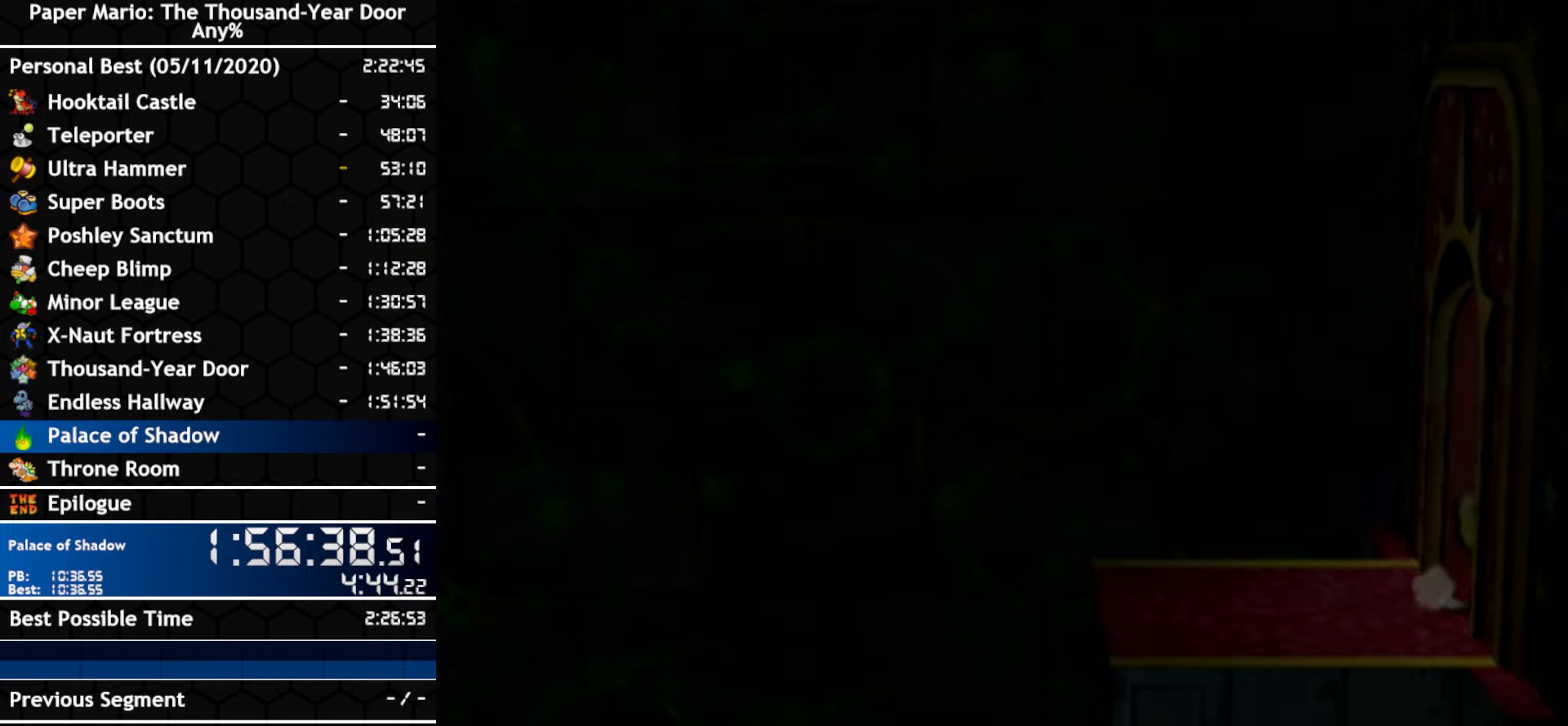
Gameplay with a controller (Nintendo layout); each line is a JSON object with the inputs held at the frame after it (dt_ms = milliseconds from this image to that frame). "events" lists button and stick changes between this image and that frame as [ms after this image, input, new state], when the widget could be followed in between. Not read: C_DOWN C_LEFT C_RIGHT C_UP DPAD_DOWN DPAD_LEFT DPAD_RIGHT DPAD_UP L1 L2 L3 R2 R3 SELECT START X Y Z.
{"dt_ms": 500, "buttons": [], "left_stick": "right", "right_stick": "center", "events": []}
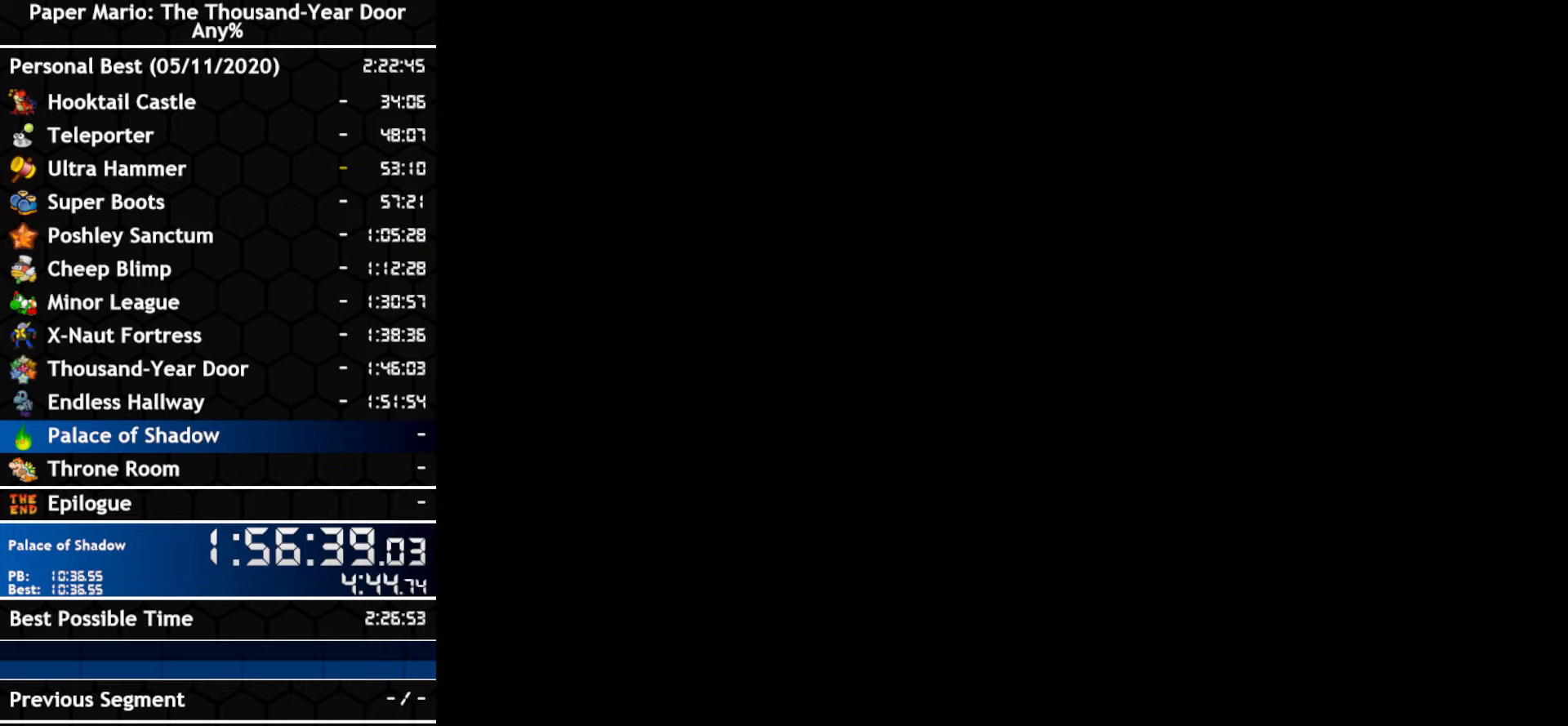
{"dt_ms": 500, "buttons": [], "left_stick": "right", "right_stick": "center", "events": []}
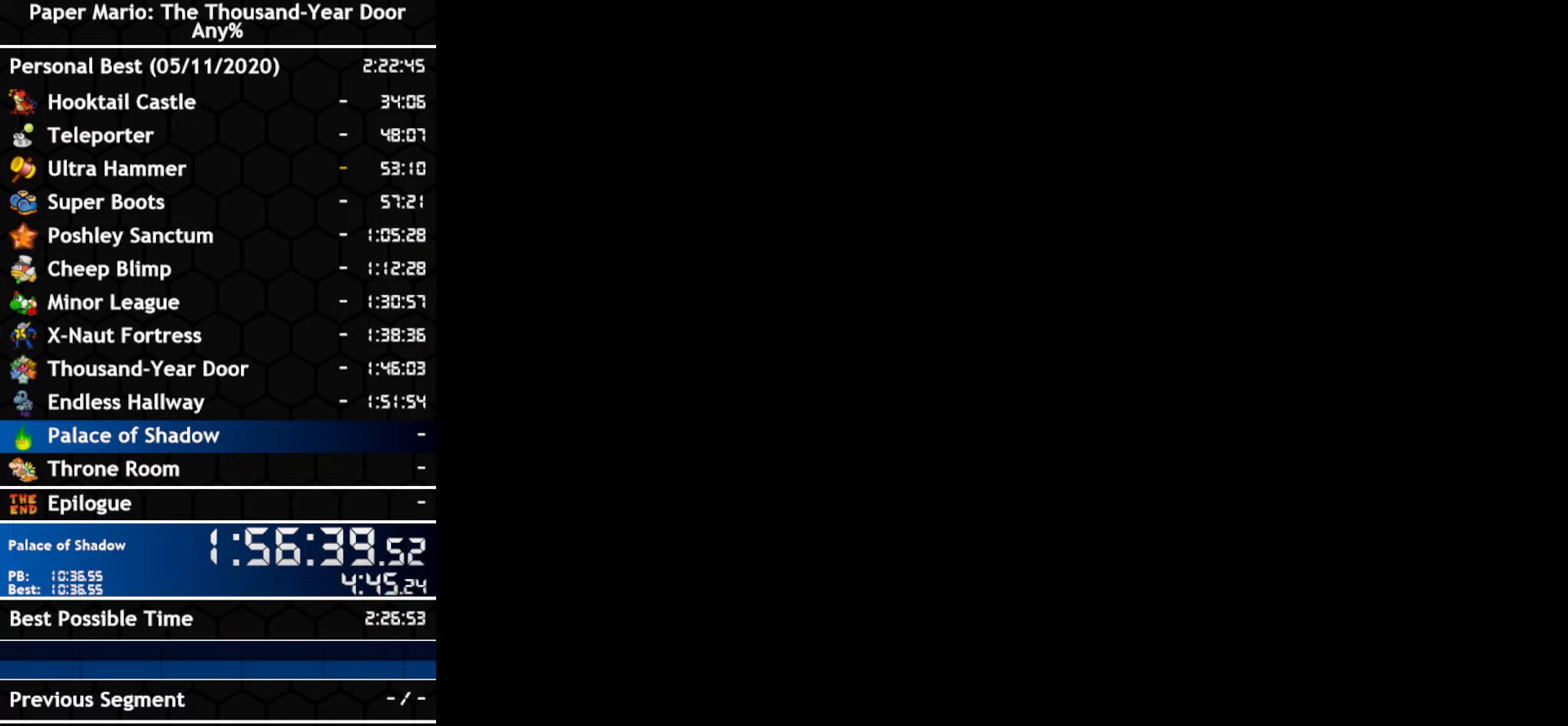
{"dt_ms": 500, "buttons": [], "left_stick": "right", "right_stick": "center", "events": []}
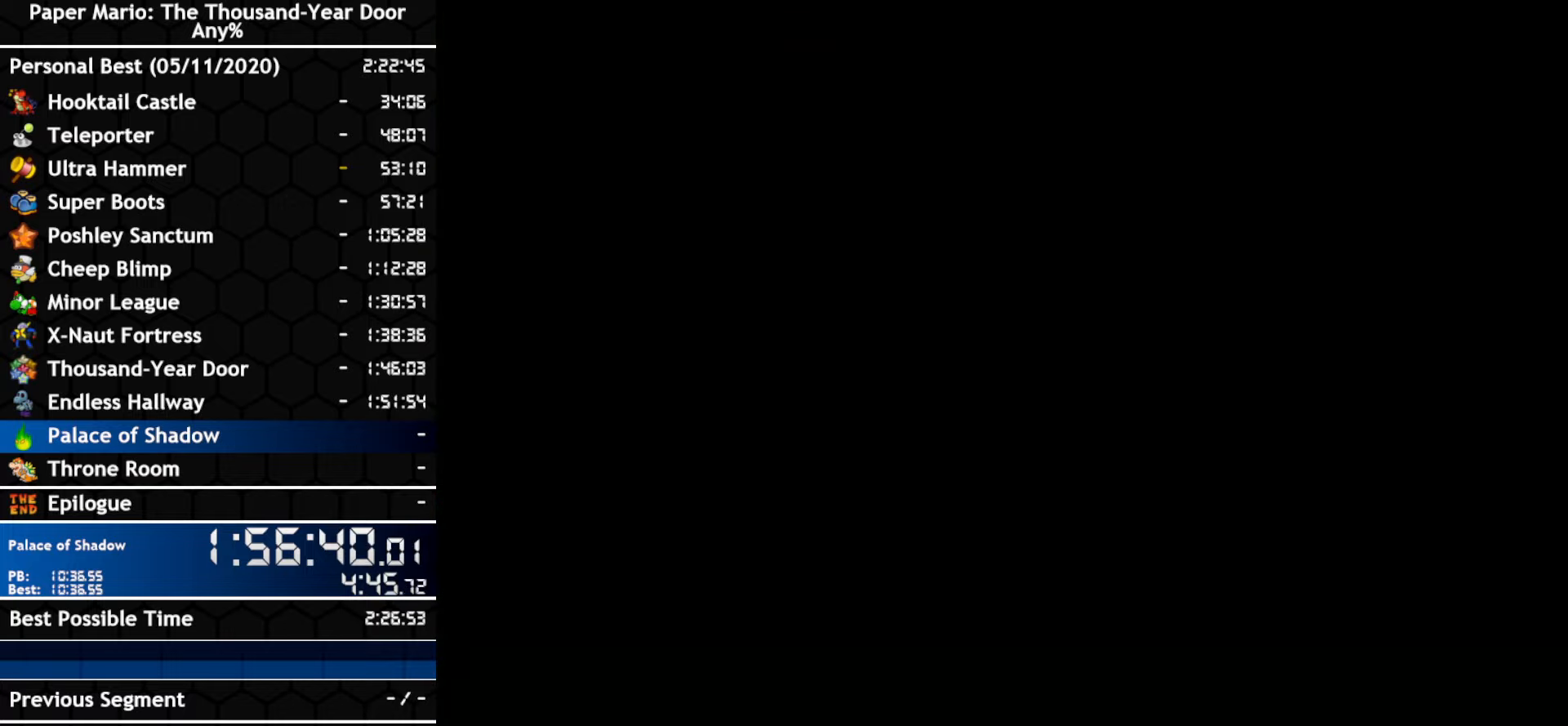
{"dt_ms": 500, "buttons": [], "left_stick": "right", "right_stick": "center", "events": []}
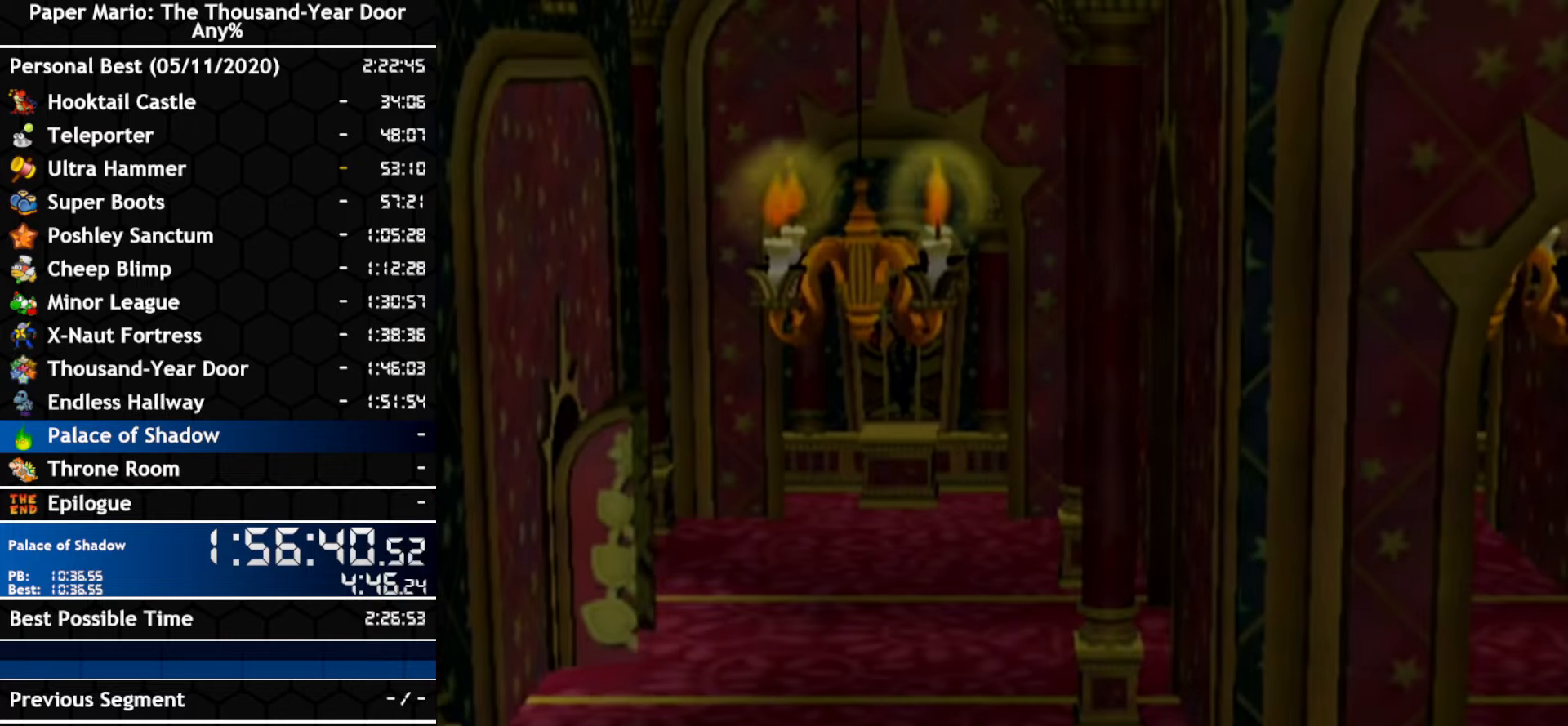
{"dt_ms": 500, "buttons": [], "left_stick": "right", "right_stick": "center", "events": []}
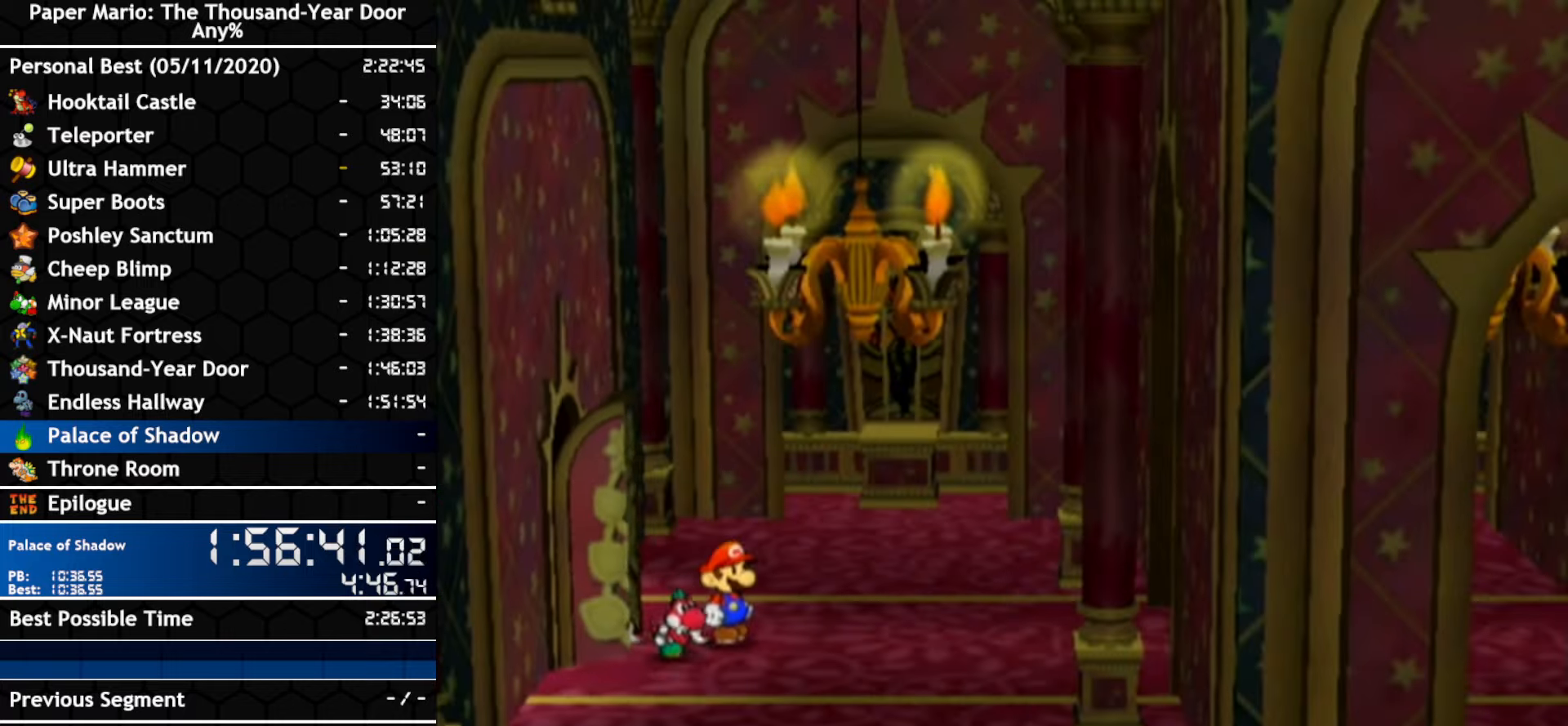
{"dt_ms": 500, "buttons": [], "left_stick": "right", "right_stick": "center", "events": []}
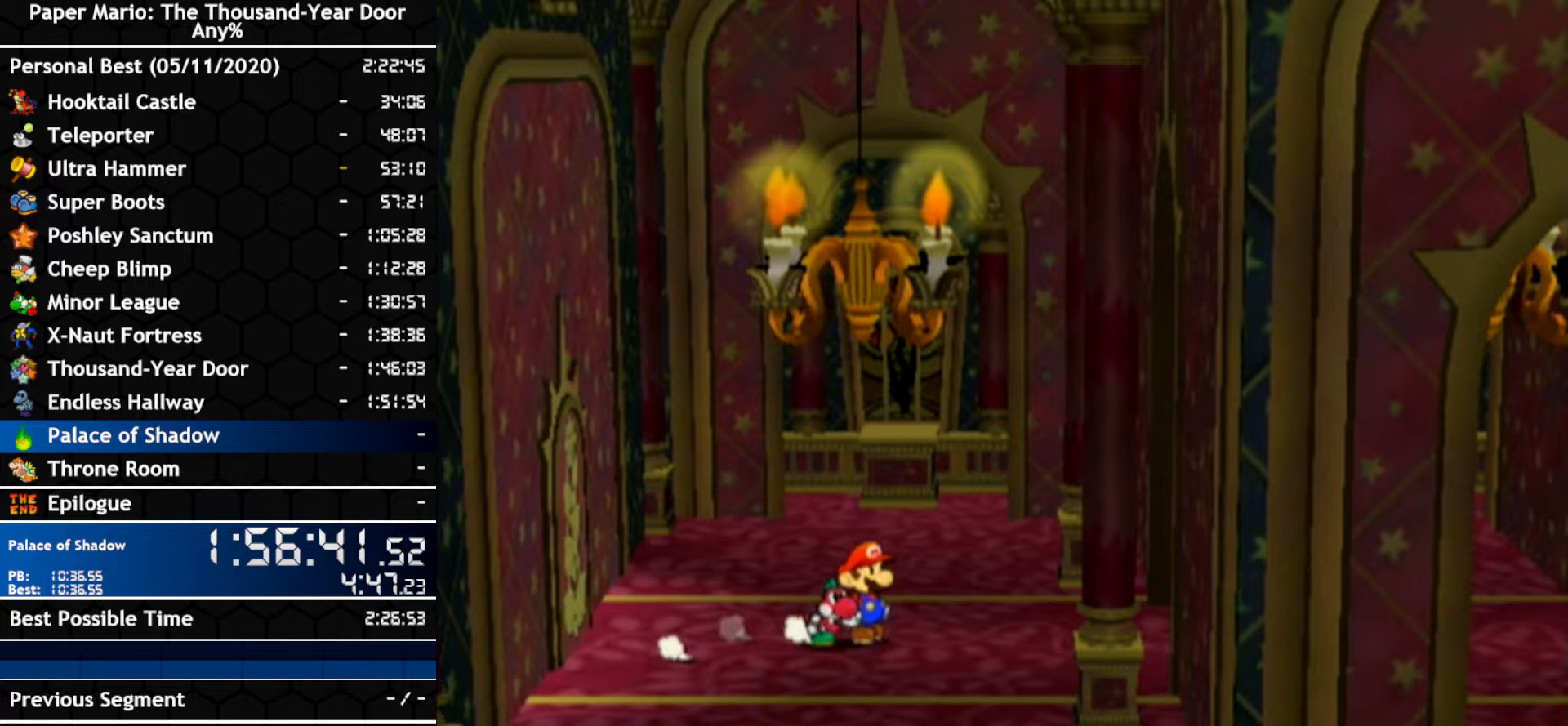
{"dt_ms": 500, "buttons": [], "left_stick": "right", "right_stick": "center", "events": []}
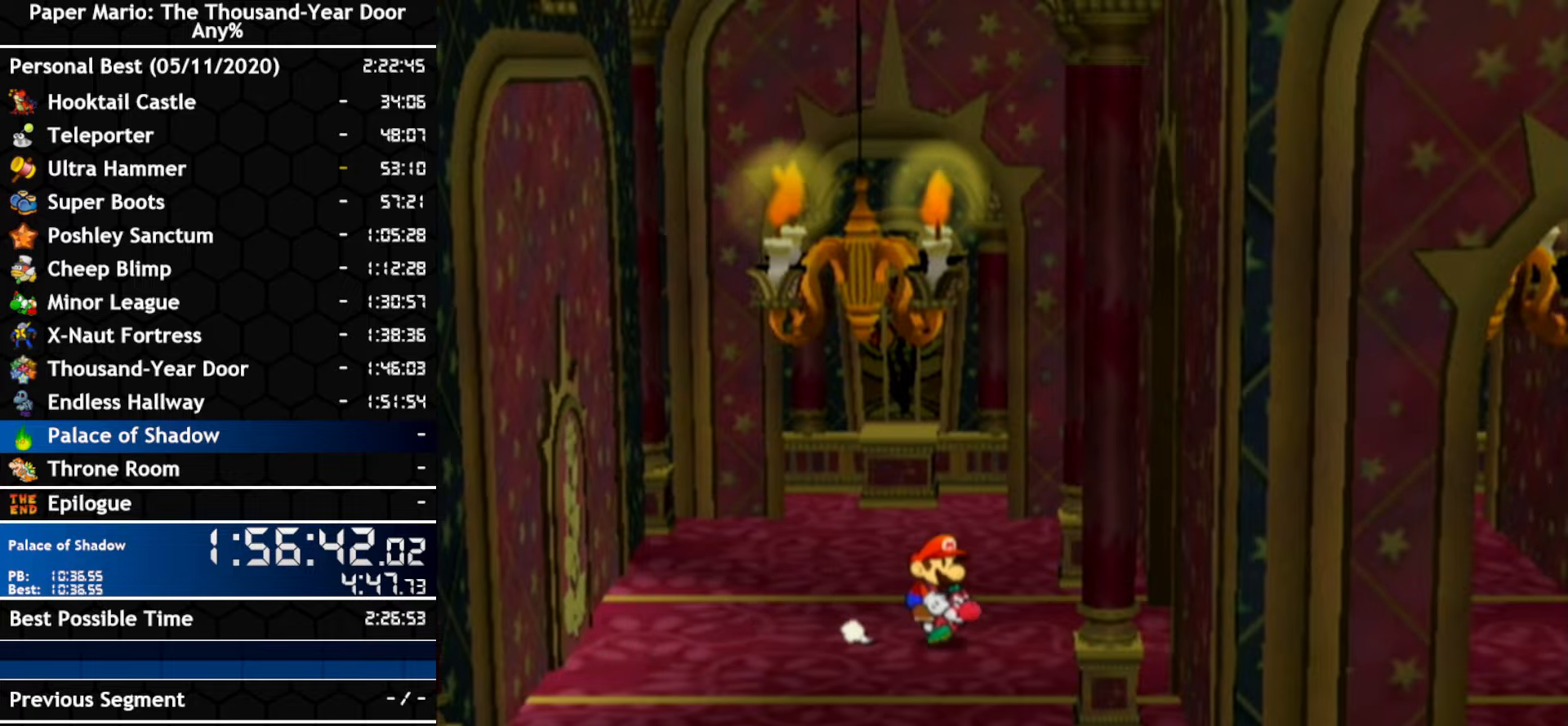
{"dt_ms": 500, "buttons": [], "left_stick": "right", "right_stick": "center", "events": []}
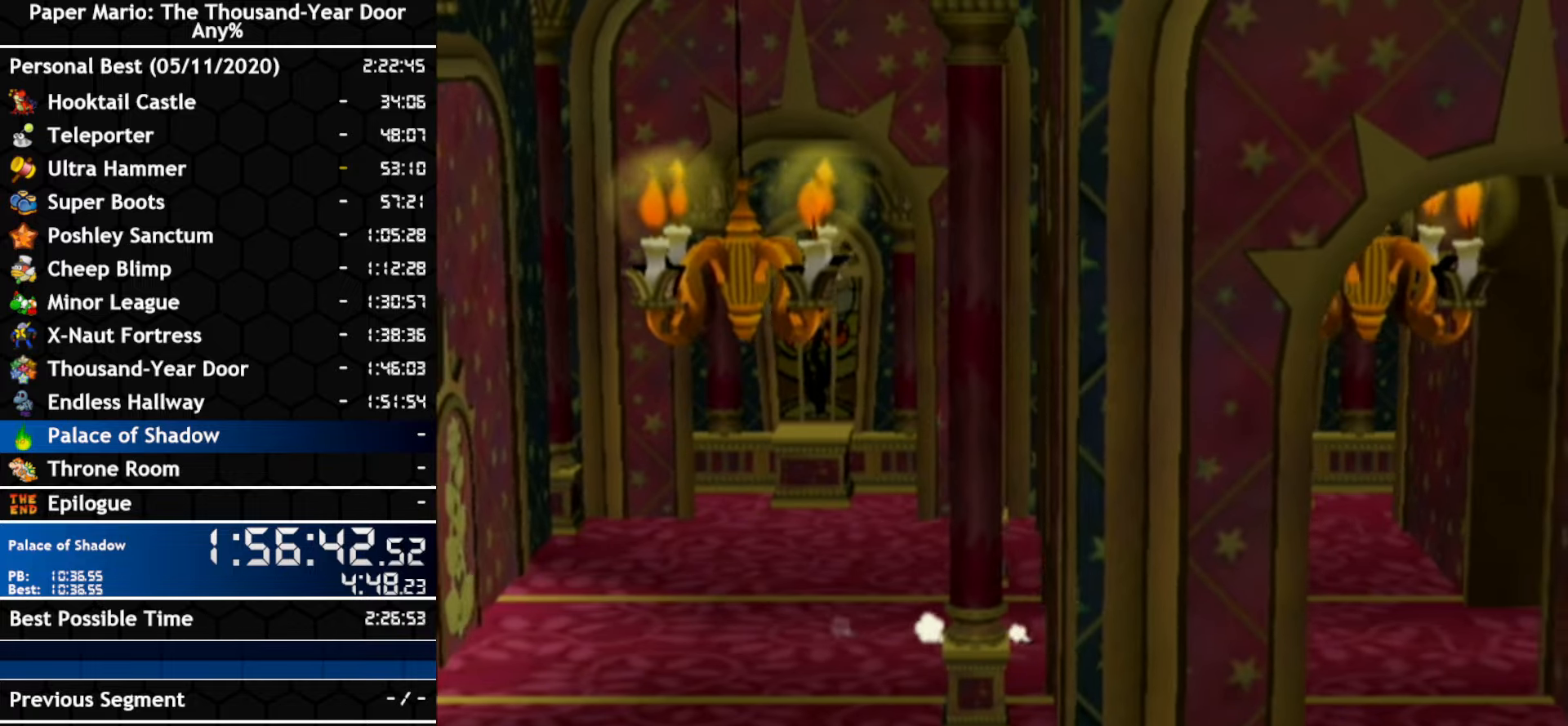
{"dt_ms": 500, "buttons": [], "left_stick": "right", "right_stick": "center", "events": []}
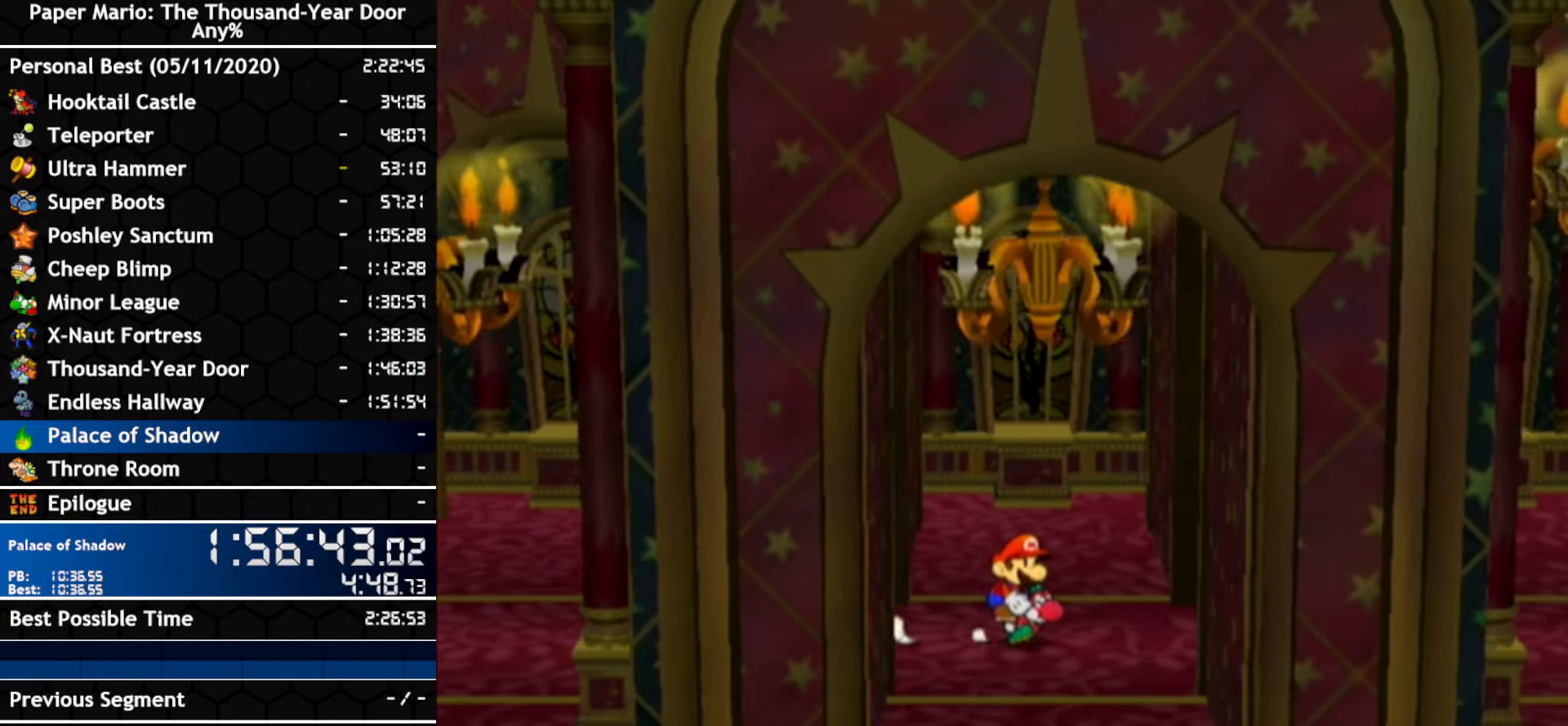
{"dt_ms": 500, "buttons": [], "left_stick": "right", "right_stick": "center", "events": []}
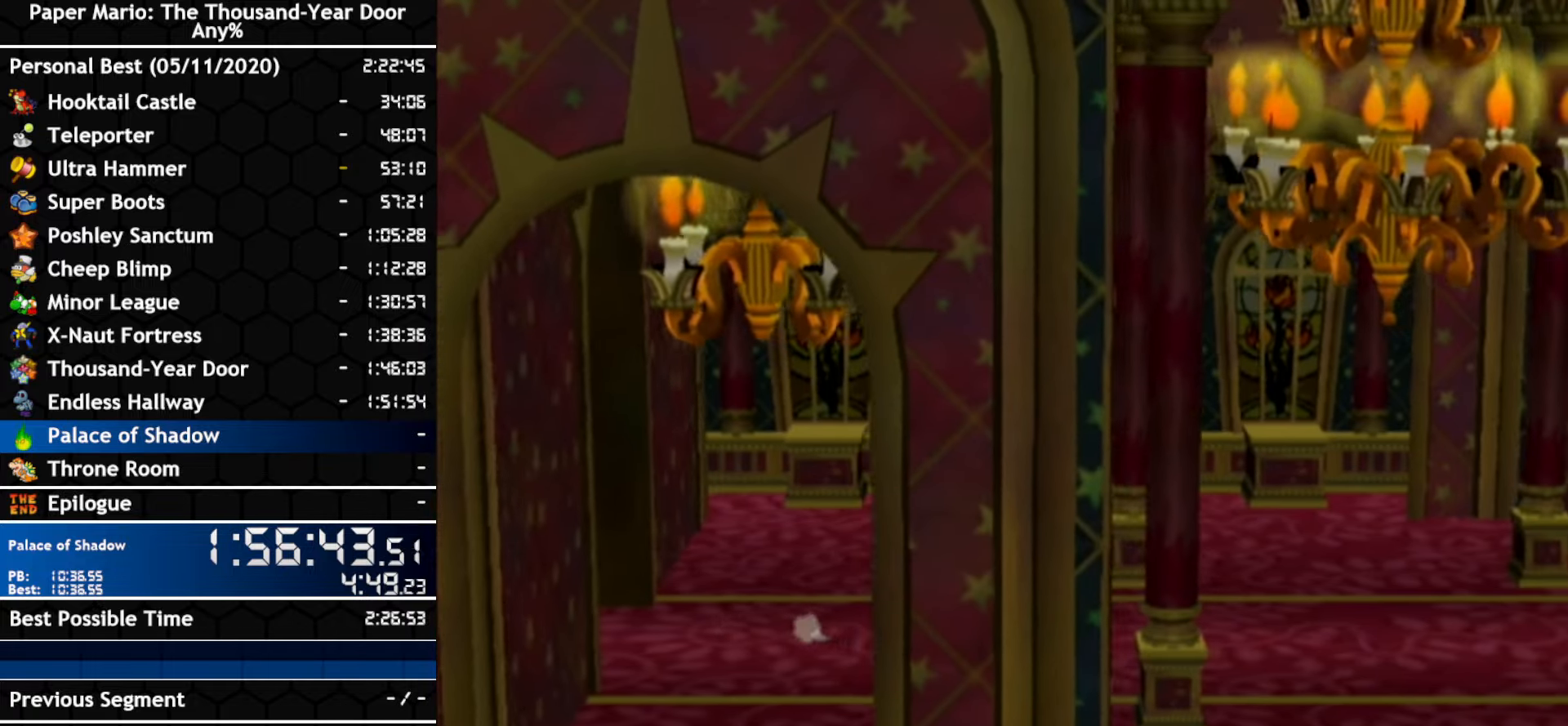
{"dt_ms": 500, "buttons": [], "left_stick": "right", "right_stick": "center", "events": []}
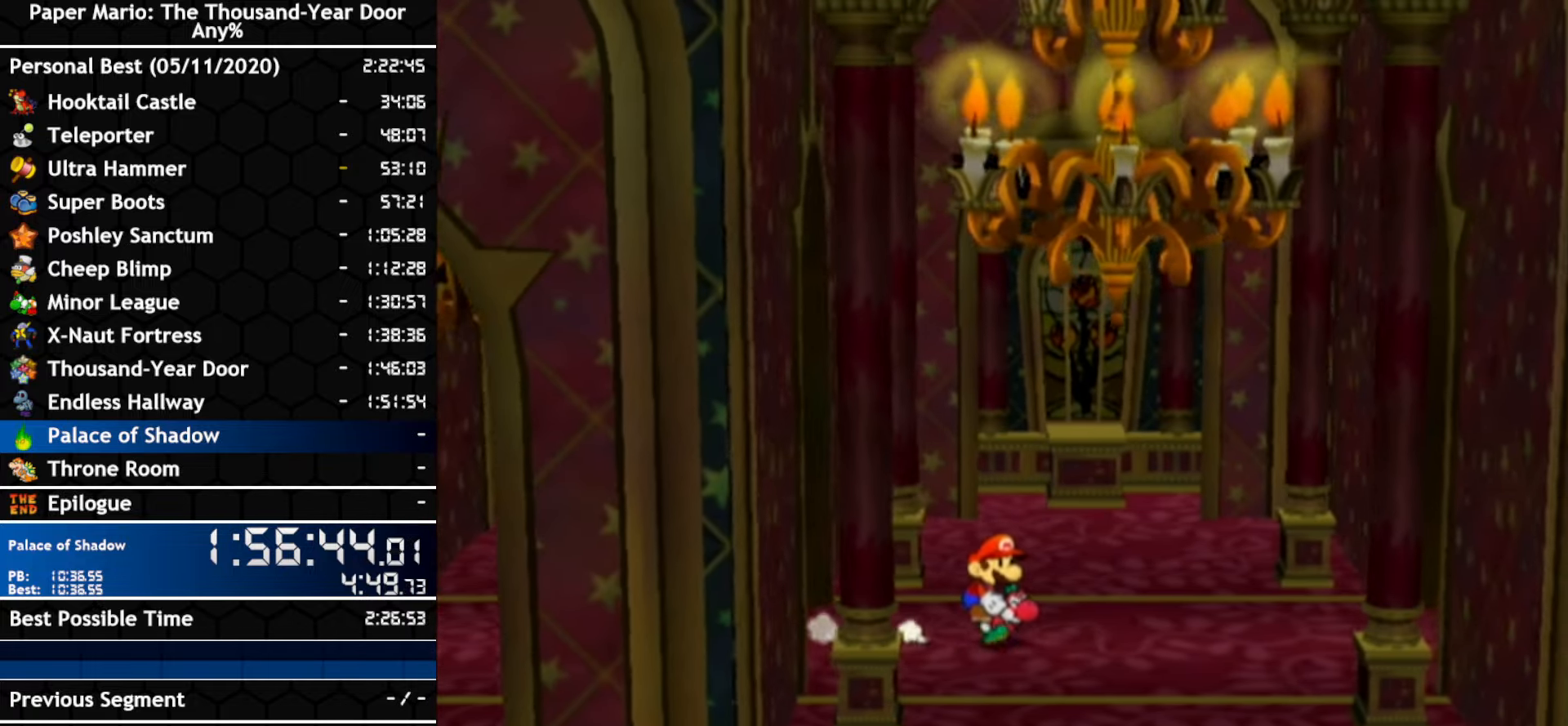
{"dt_ms": 500, "buttons": [], "left_stick": "right", "right_stick": "center", "events": []}
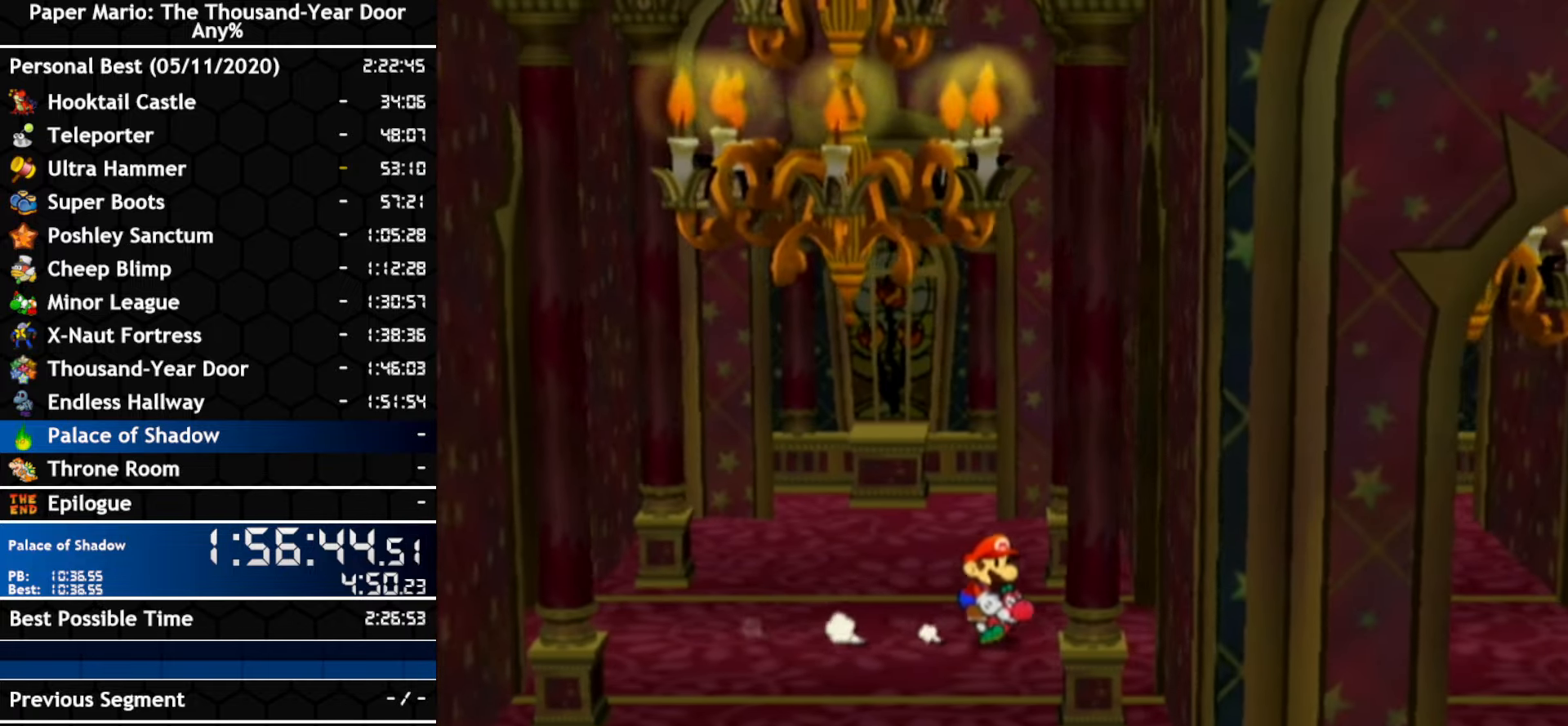
{"dt_ms": 500, "buttons": [], "left_stick": "right", "right_stick": "center", "events": []}
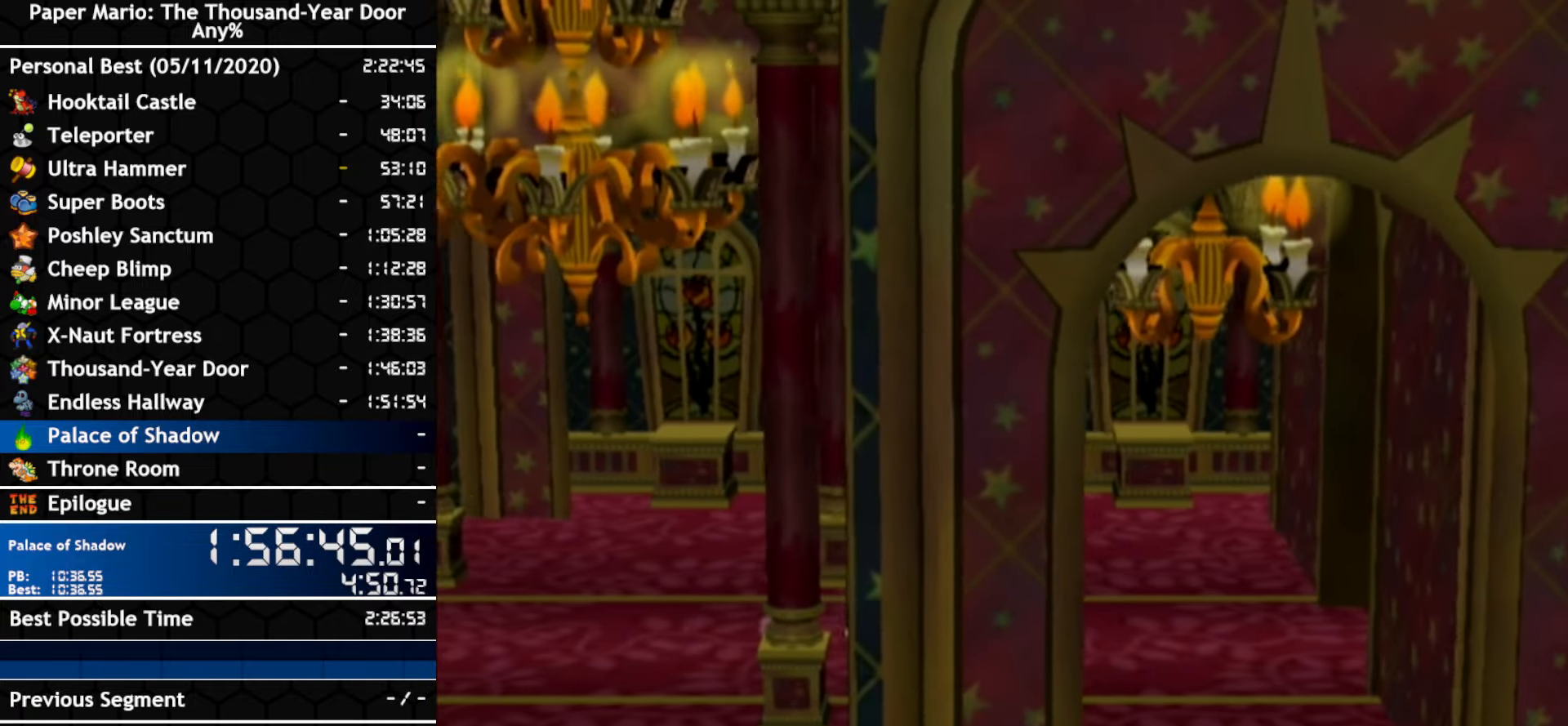
{"dt_ms": 500, "buttons": [], "left_stick": "right", "right_stick": "center", "events": []}
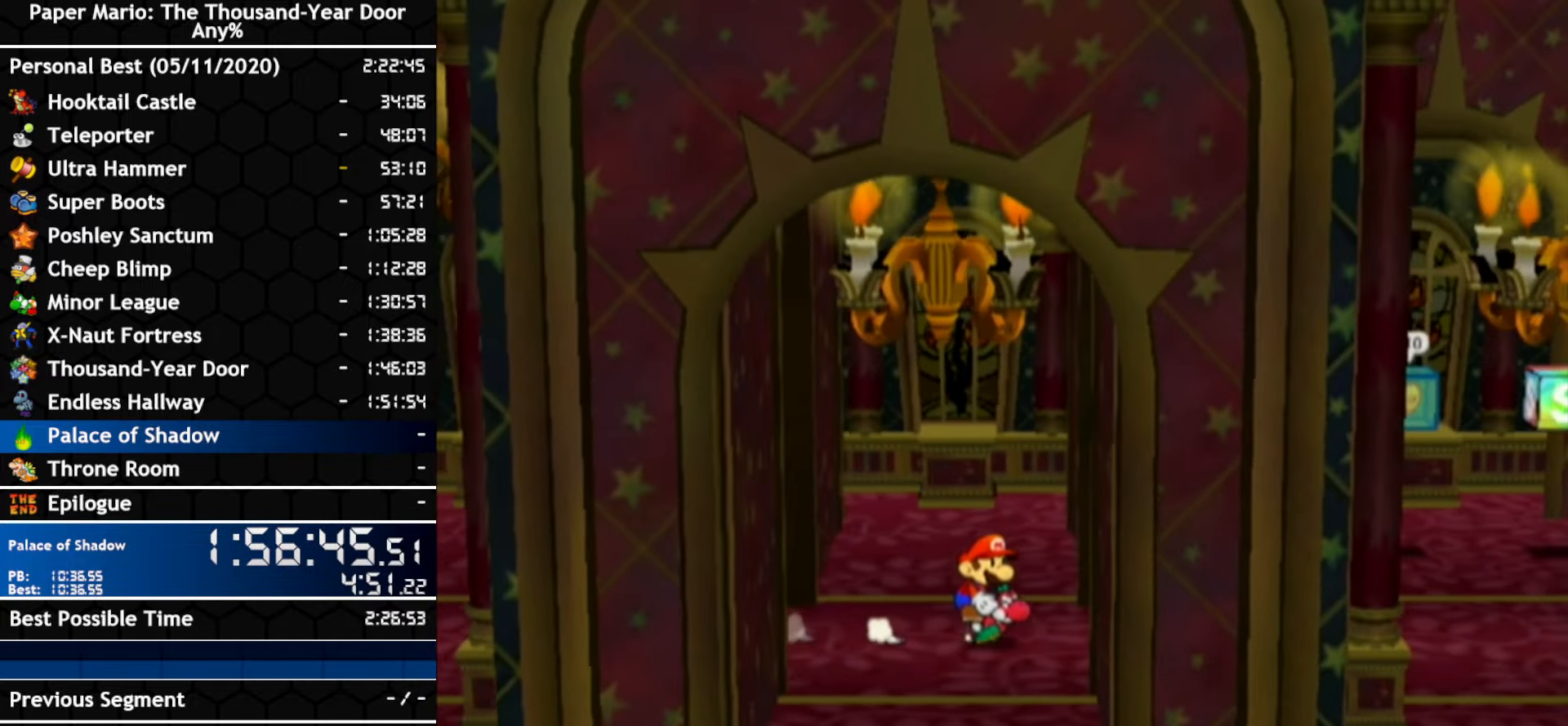
{"dt_ms": 500, "buttons": [], "left_stick": "right", "right_stick": "center", "events": []}
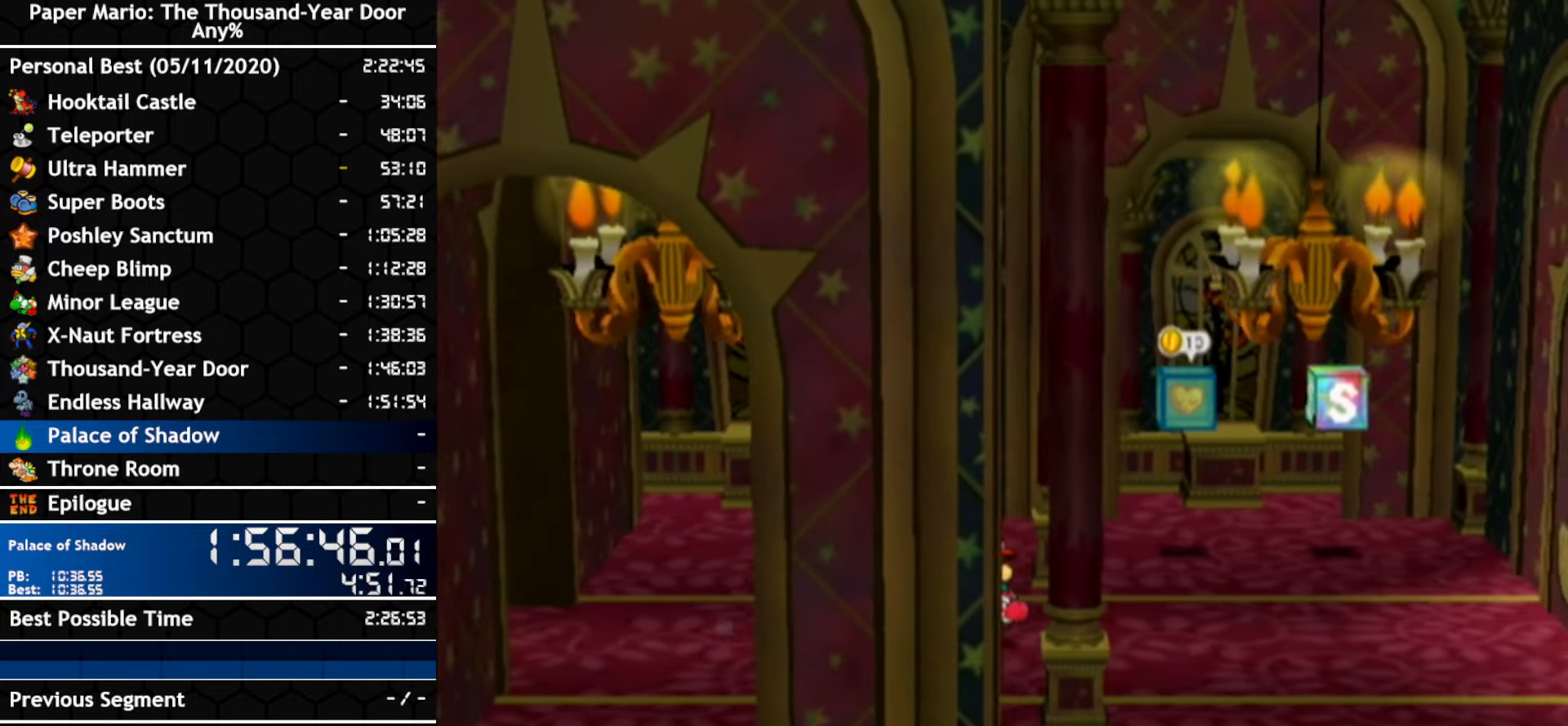
{"dt_ms": 500, "buttons": [], "left_stick": "right", "right_stick": "center", "events": []}
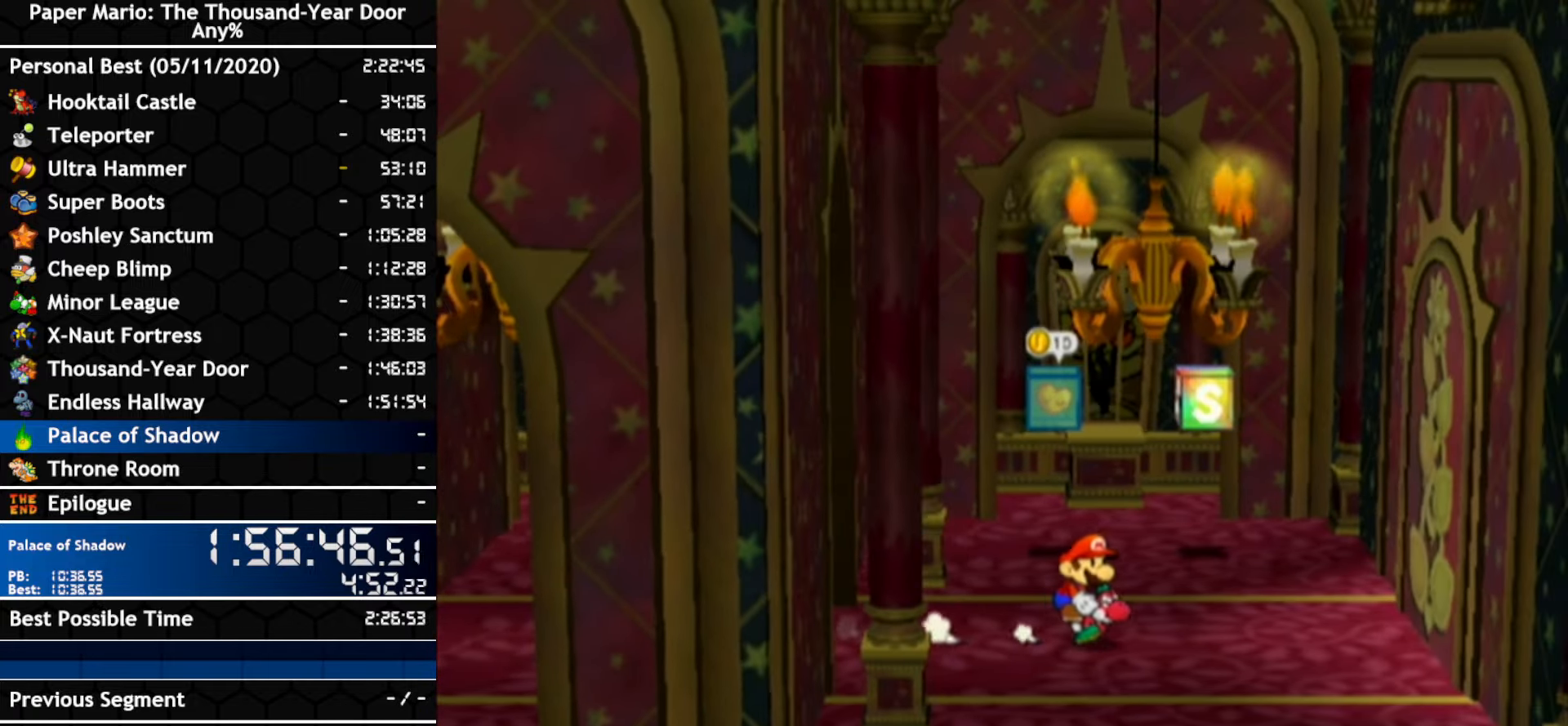
{"dt_ms": 500, "buttons": [], "left_stick": "right", "right_stick": "center", "events": []}
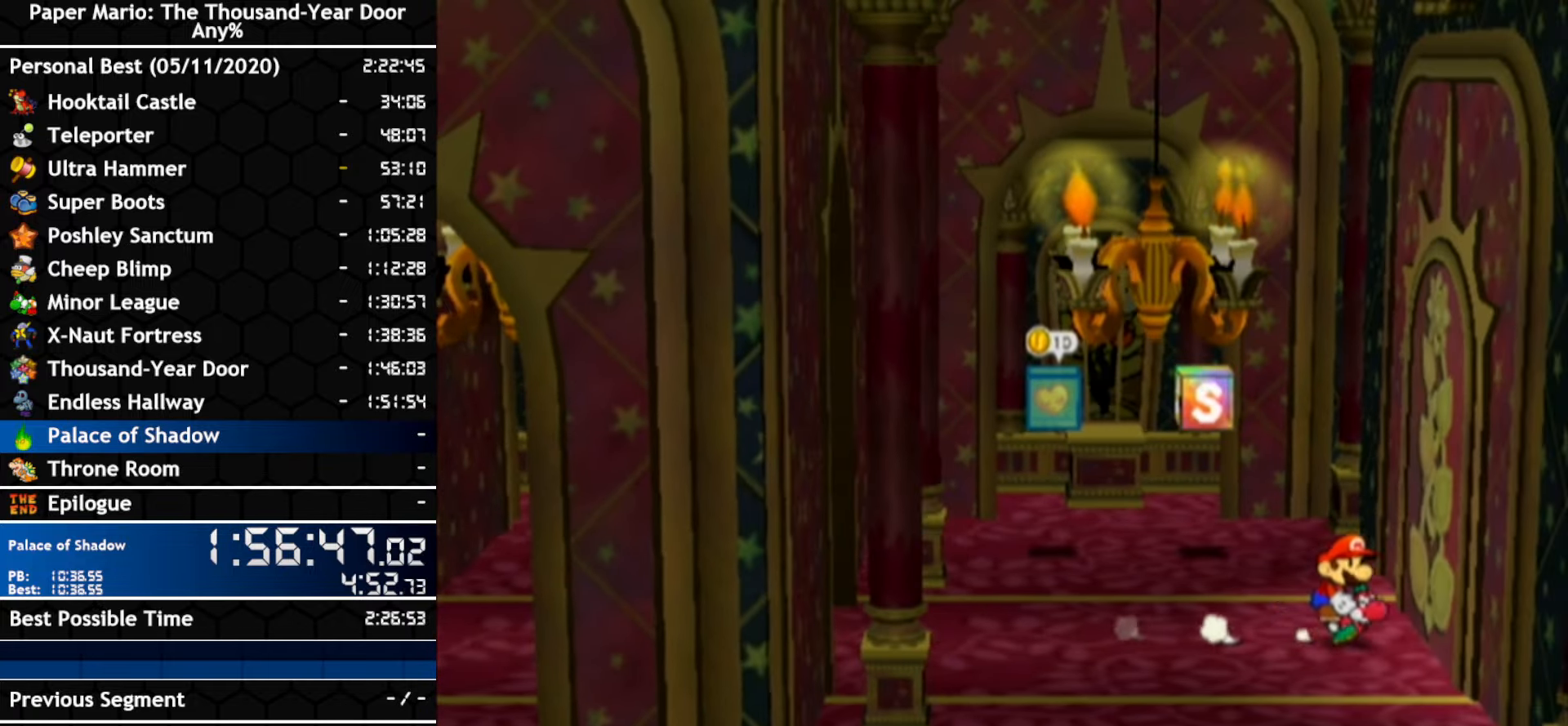
{"dt_ms": 500, "buttons": [], "left_stick": "center", "right_stick": "center", "events": [[150, "left_stick", "center"]]}
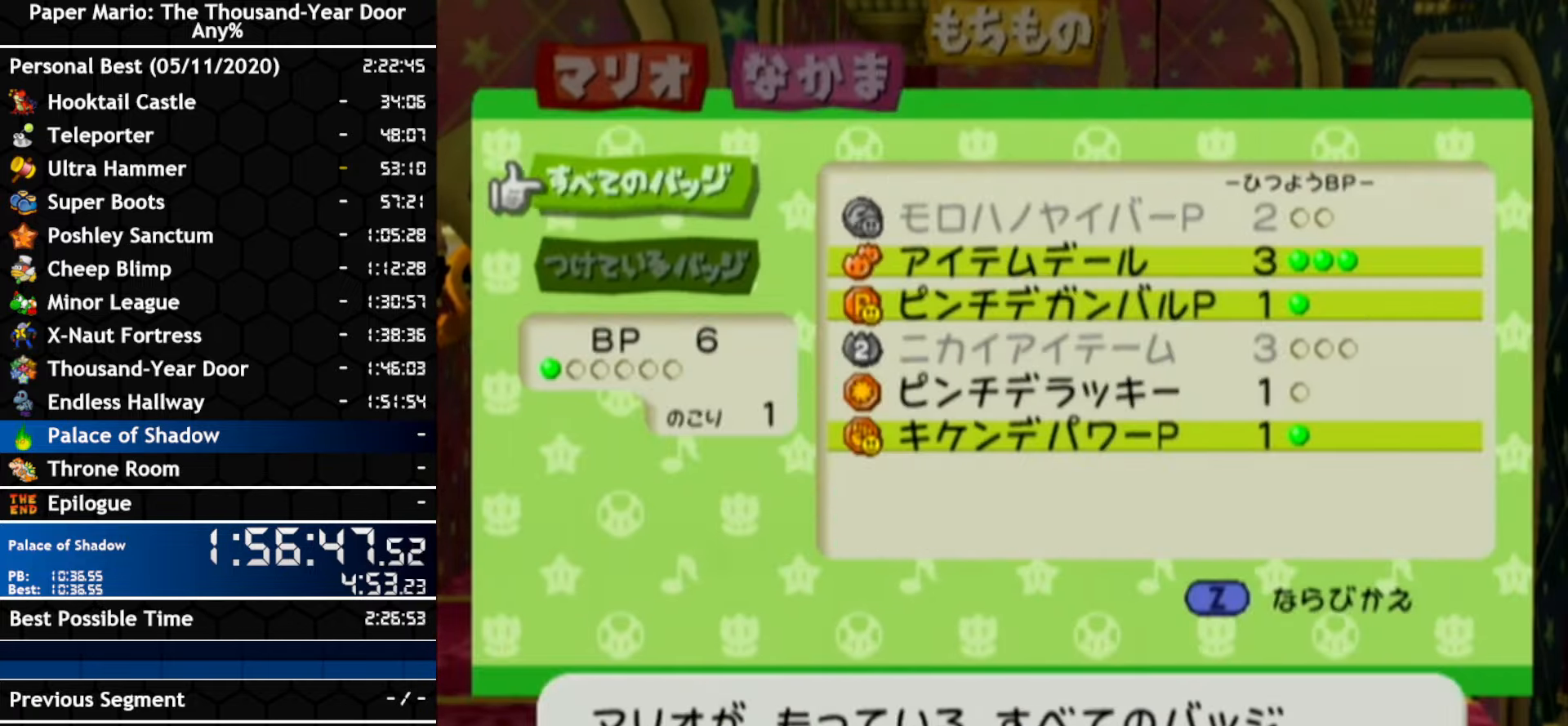
{"dt_ms": 500, "buttons": ["A"], "left_stick": "center", "right_stick": "center", "events": [[217, "A", "down"], [350, "A", "up"], [500, "A", "down"]]}
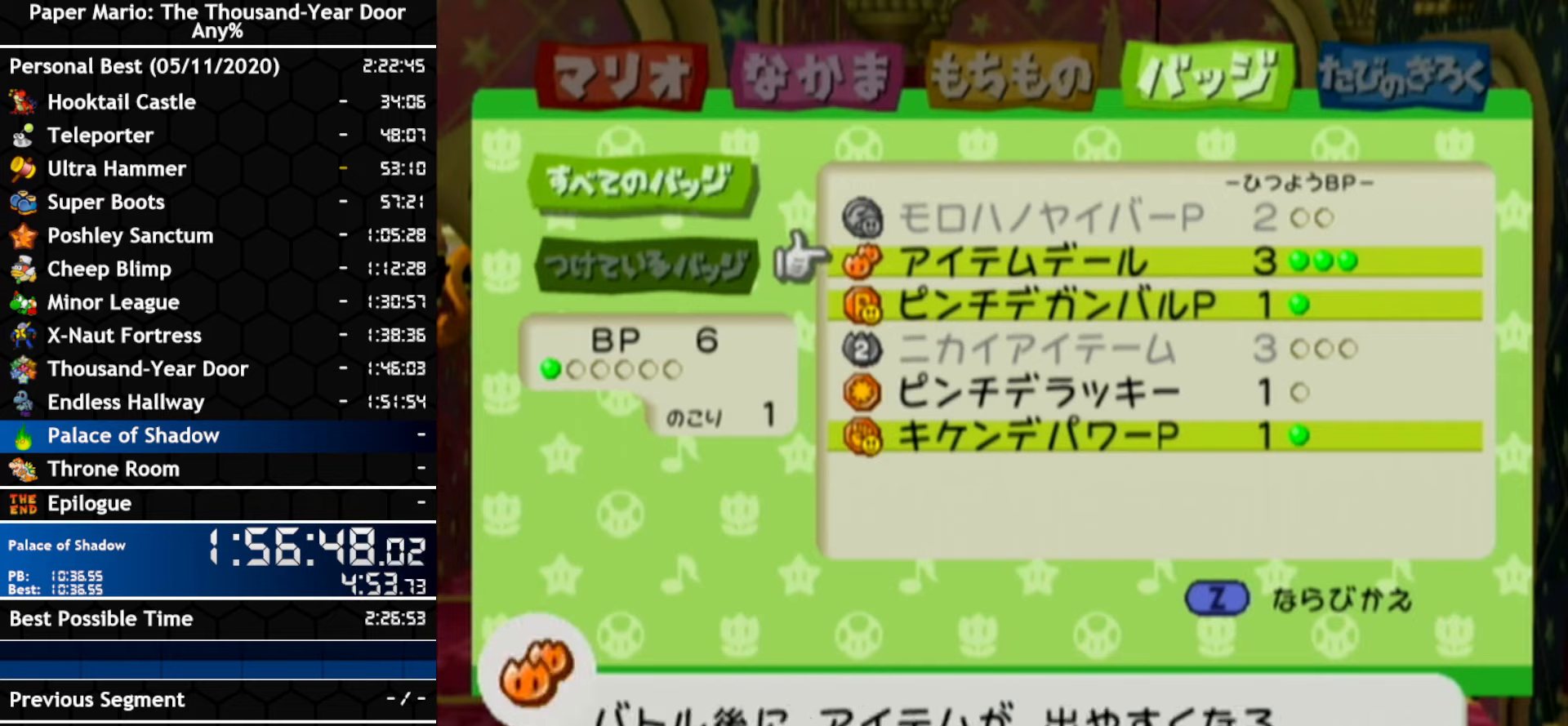
{"dt_ms": 500, "buttons": [], "left_stick": "center", "right_stick": "center", "events": [[100, "A", "up"], [216, "A", "down"], [316, "A", "up"]]}
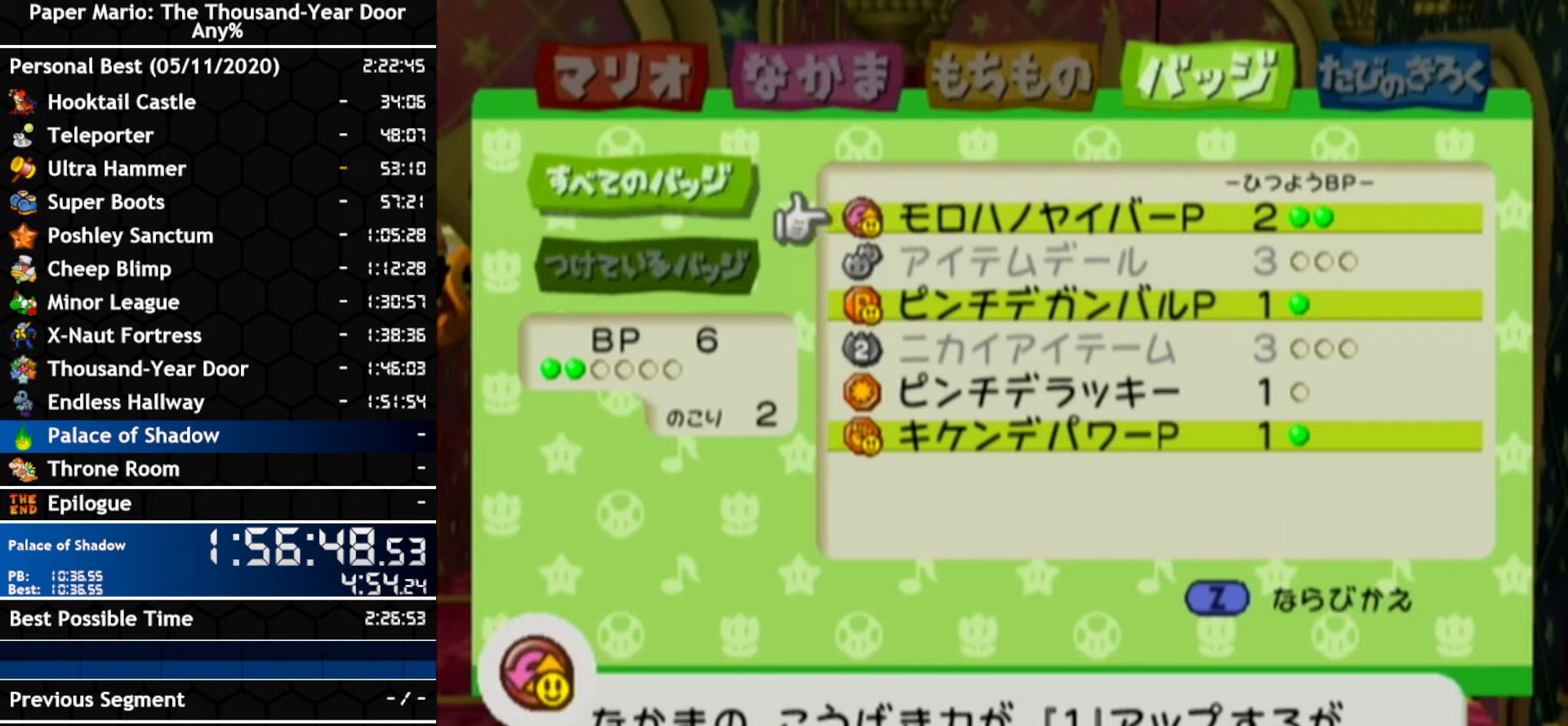
{"dt_ms": 500, "buttons": [], "left_stick": "center", "right_stick": "center", "events": []}
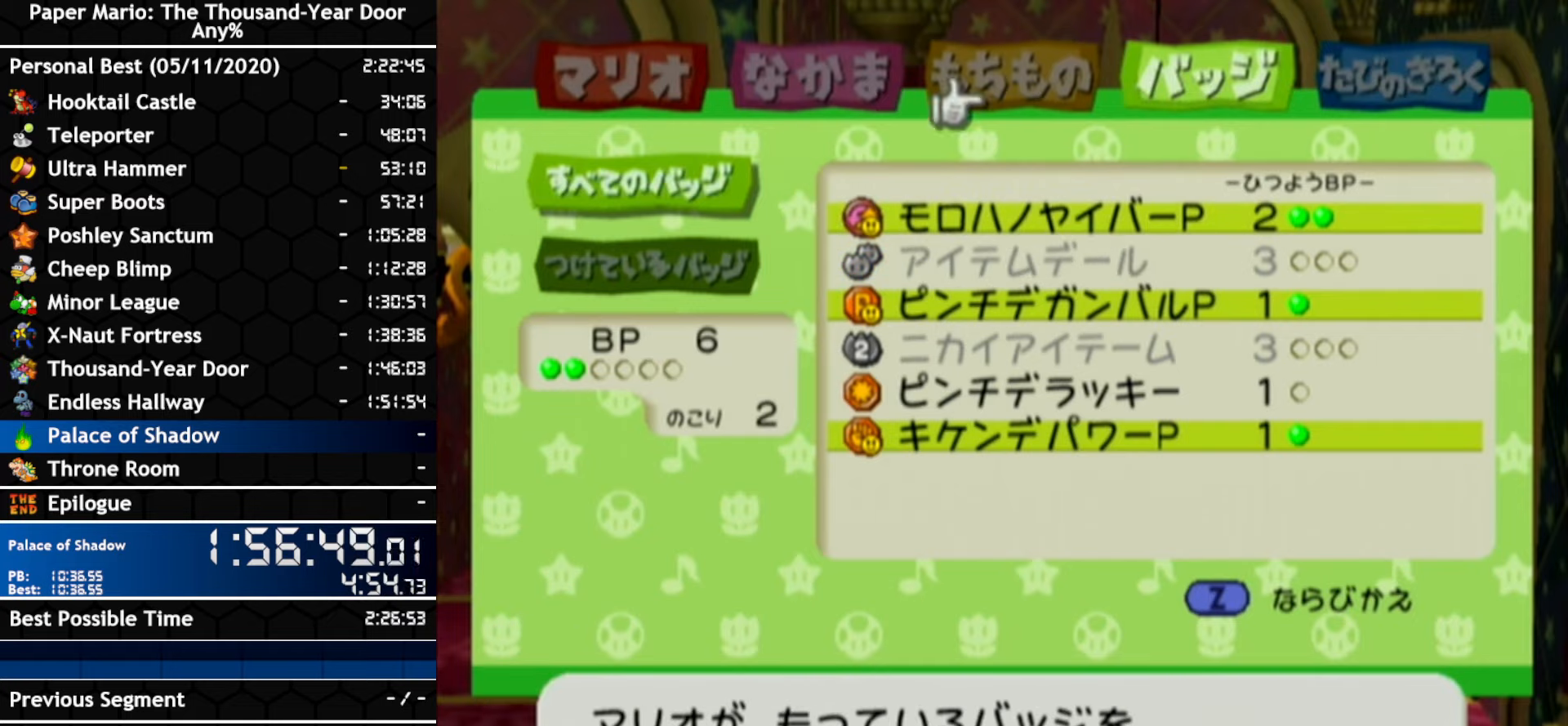
{"dt_ms": 500, "buttons": [], "left_stick": "center", "right_stick": "center", "events": []}
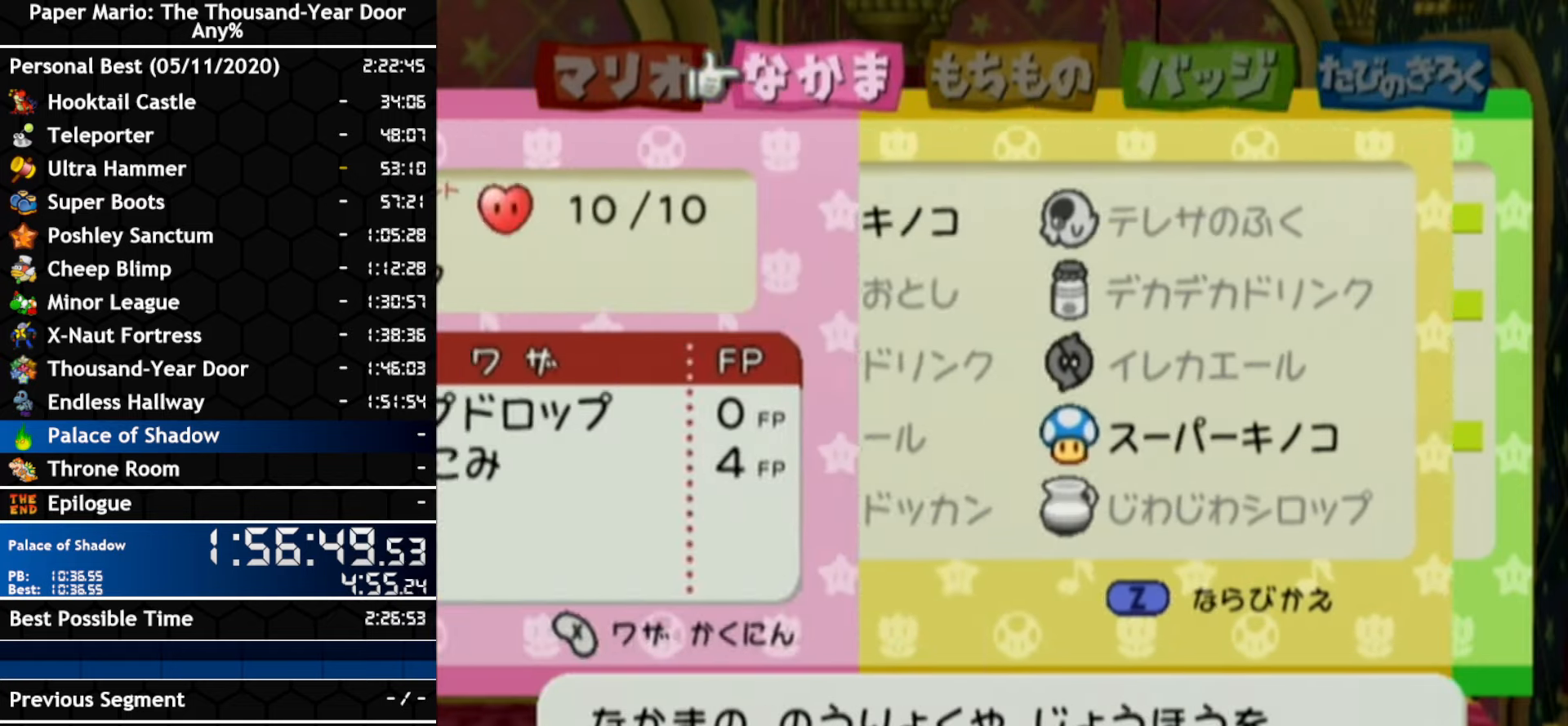
{"dt_ms": 500, "buttons": ["A"], "left_stick": "center", "right_stick": "center", "events": [[33, "A", "down"], [116, "A", "up"], [466, "A", "down"]]}
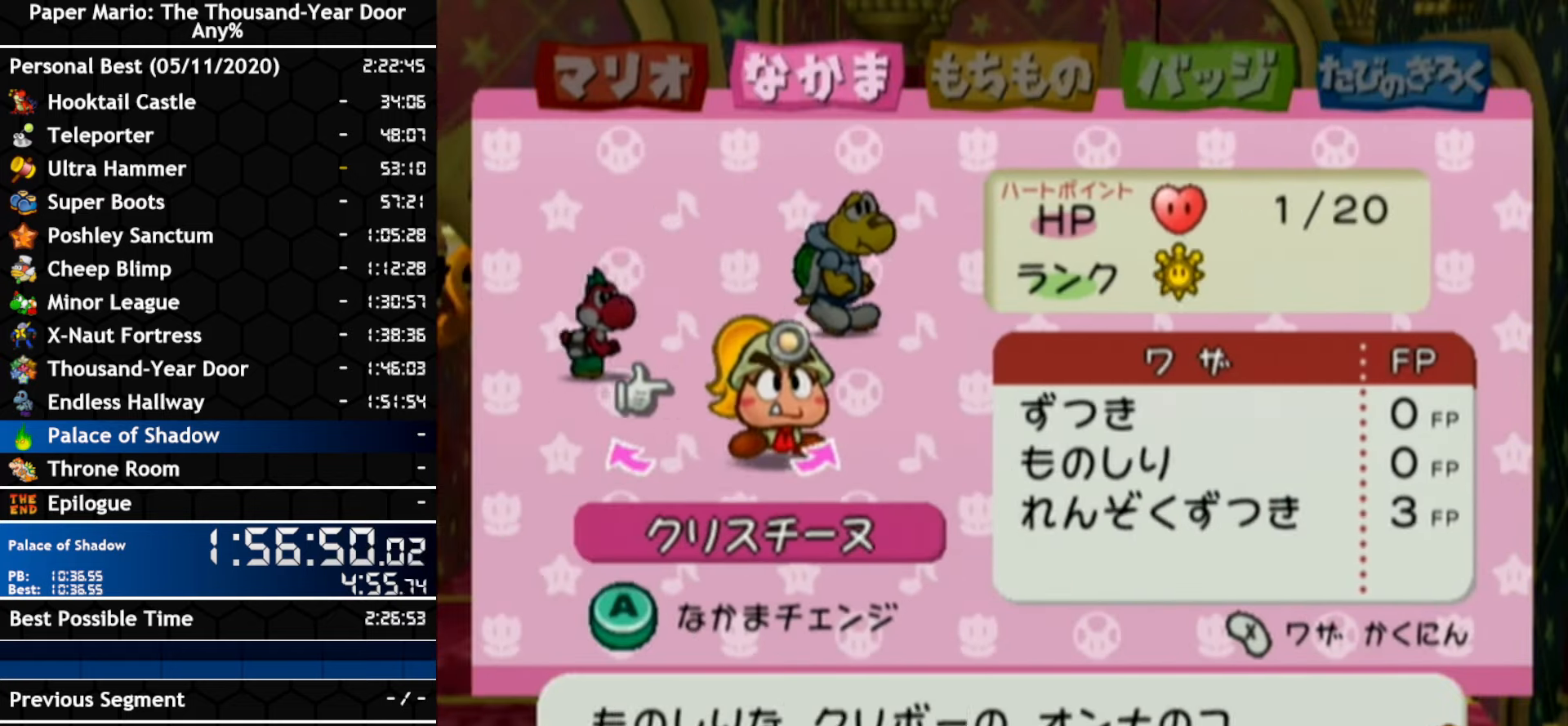
{"dt_ms": 500, "buttons": [], "left_stick": "right", "right_stick": "center", "events": [[66, "A", "up"], [383, "left_stick", "right"]]}
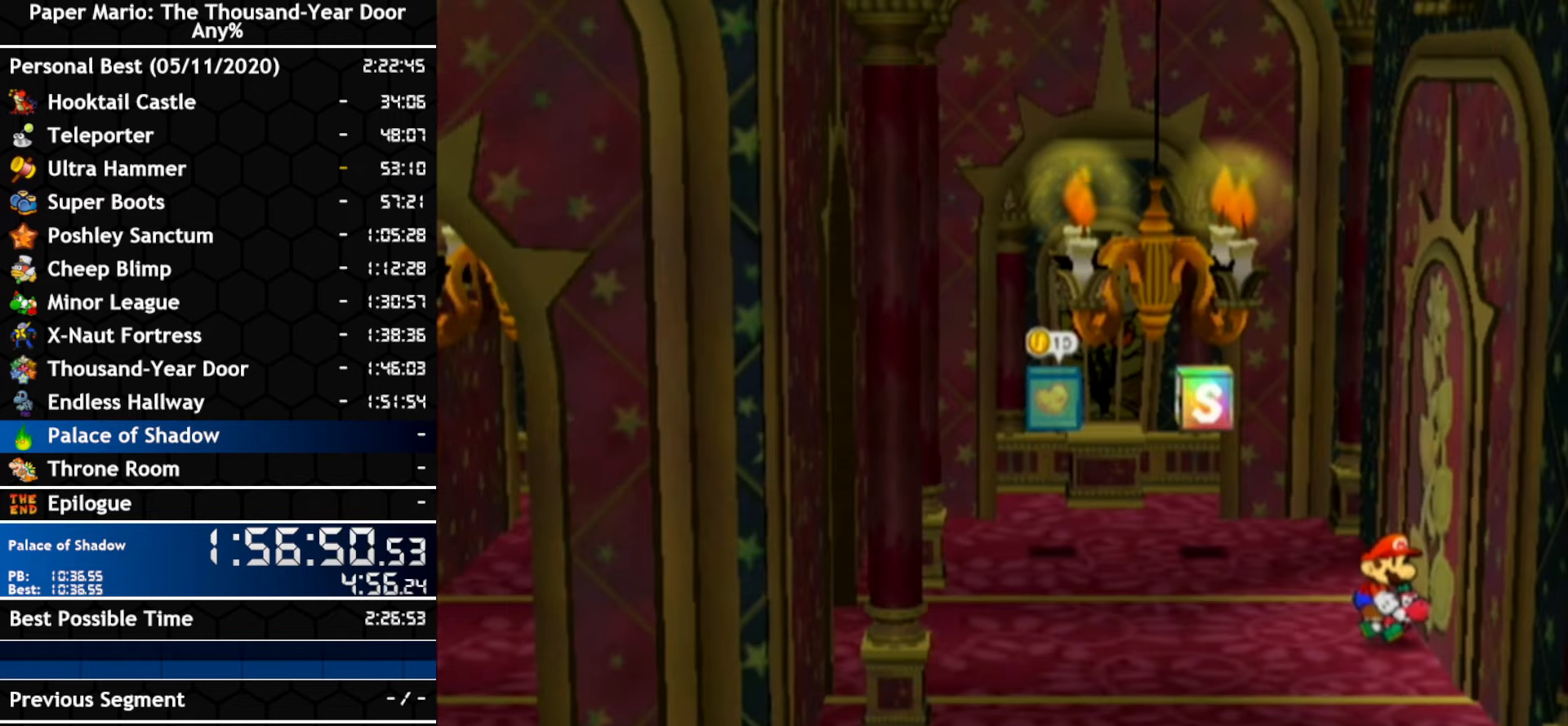
{"dt_ms": 500, "buttons": [], "left_stick": "right", "right_stick": "center", "events": []}
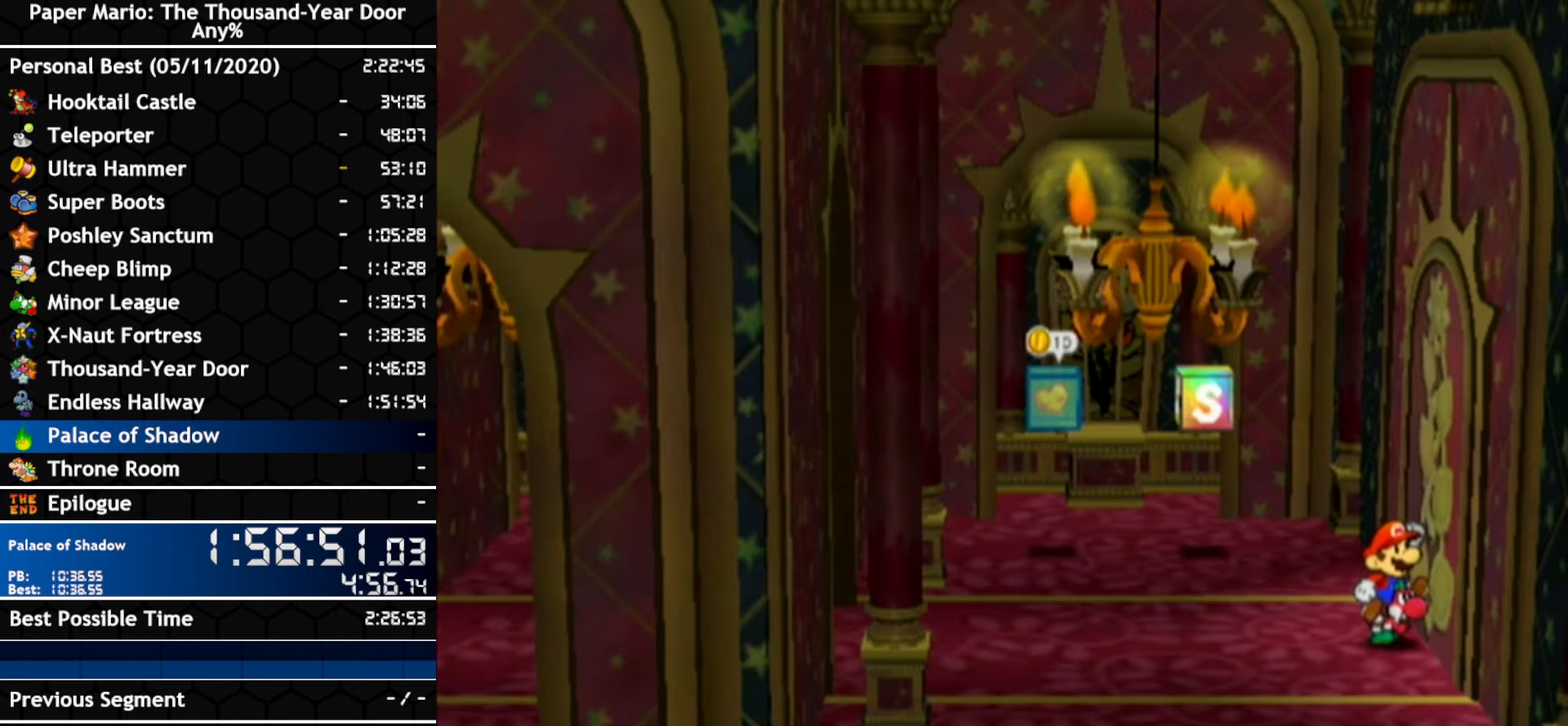
{"dt_ms": 500, "buttons": ["A"], "left_stick": "right", "right_stick": "center", "events": [[500, "A", "down"]]}
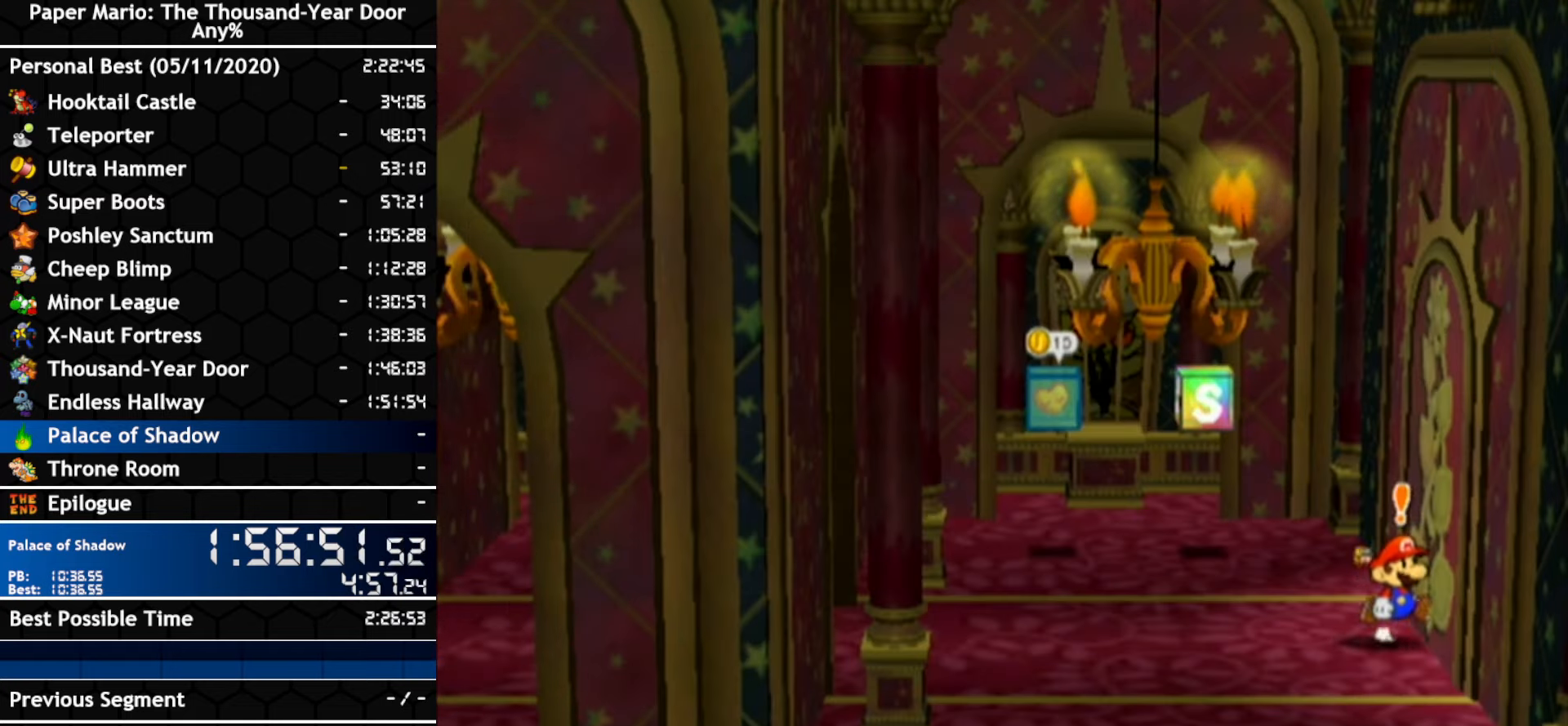
{"dt_ms": 1000, "buttons": [], "left_stick": "center", "right_stick": "center", "events": [[66, "A", "up"], [533, "left_stick", "center"]]}
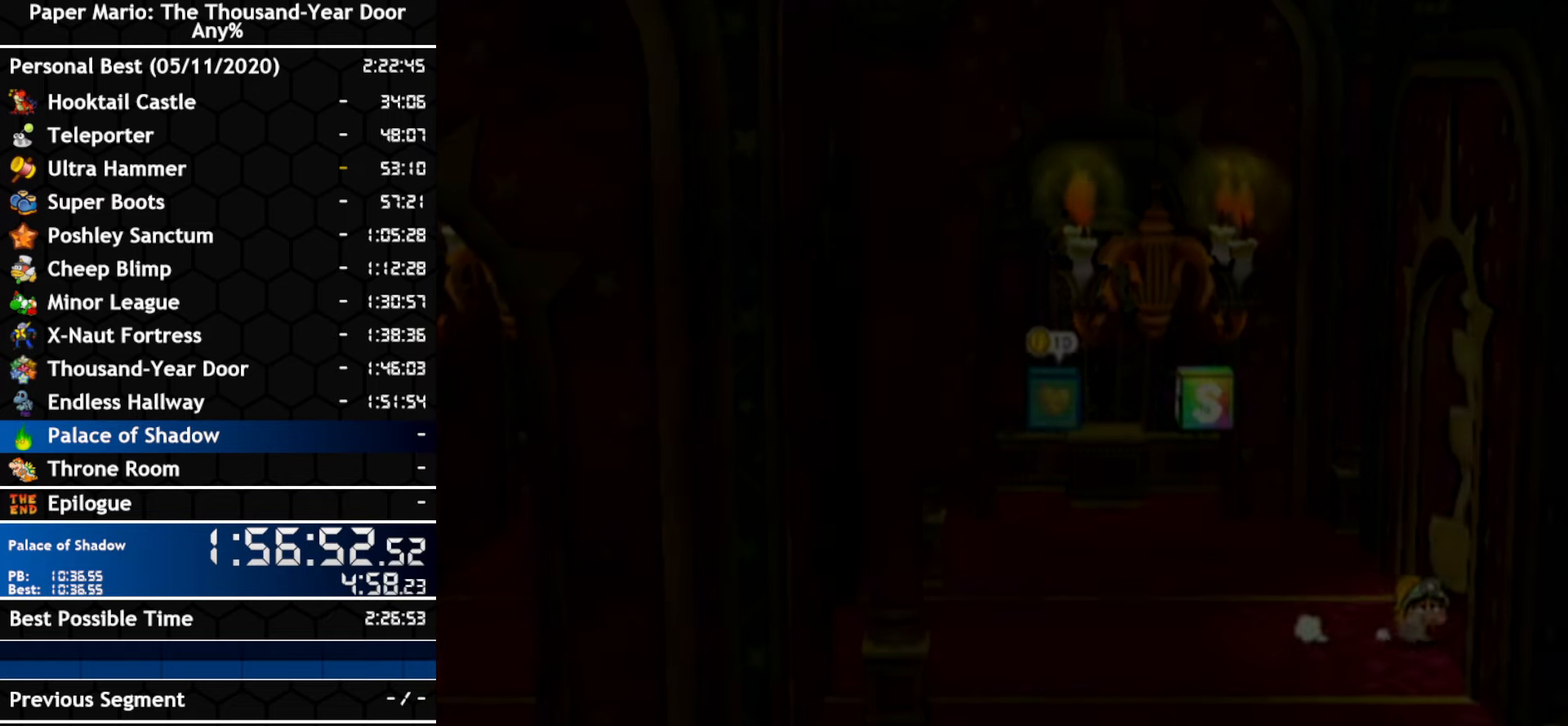
{"dt_ms": 500, "buttons": [], "left_stick": "center", "right_stick": "center", "events": []}